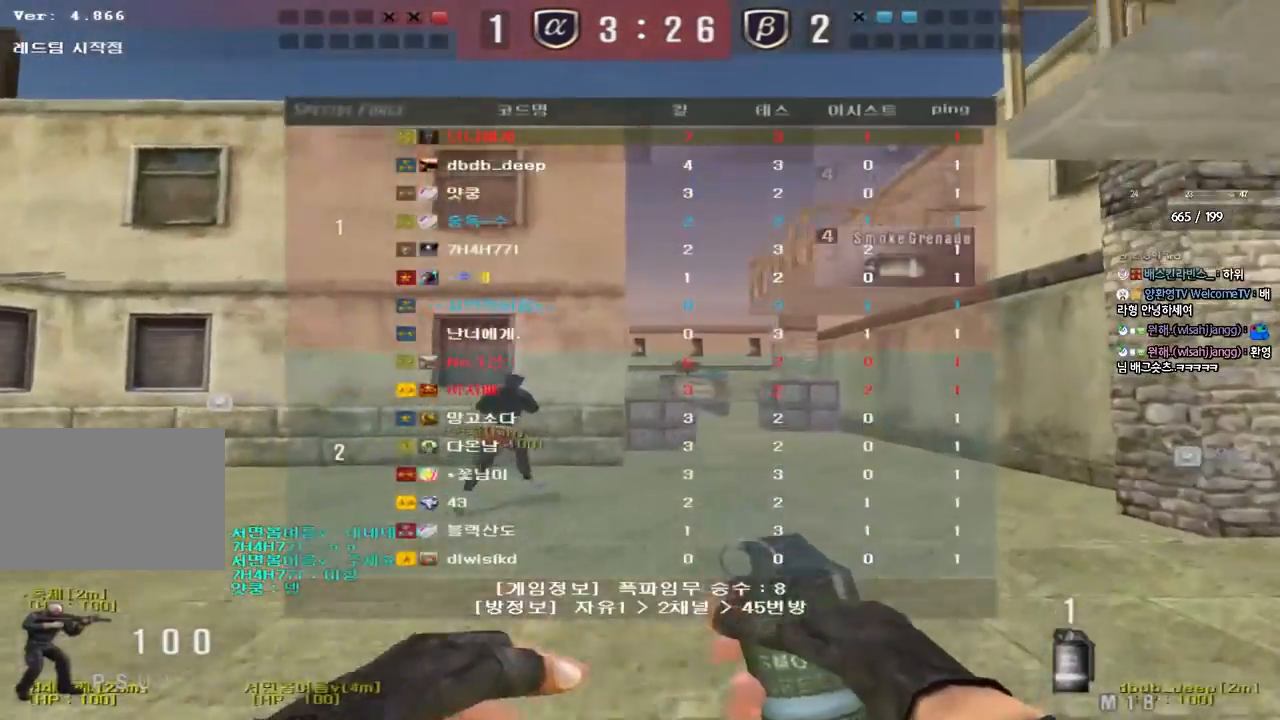
Gameplay with keyboard; each line is a JSON object with the keys held at the frame after it. "events" lists presses ("down") and releases ("up") of "a", "ctrl", "d", "e", "f", "q", "r", "s", "shift", "space", "tab" and "w" between this image and that frame as [ms after this image, input, new state], when the widget could be followed in between. No other keys are recorded. Mouse input is not recorded.
{"keys": ["w"], "events": [[267, "d", "up"], [317, "tab", "up"]]}
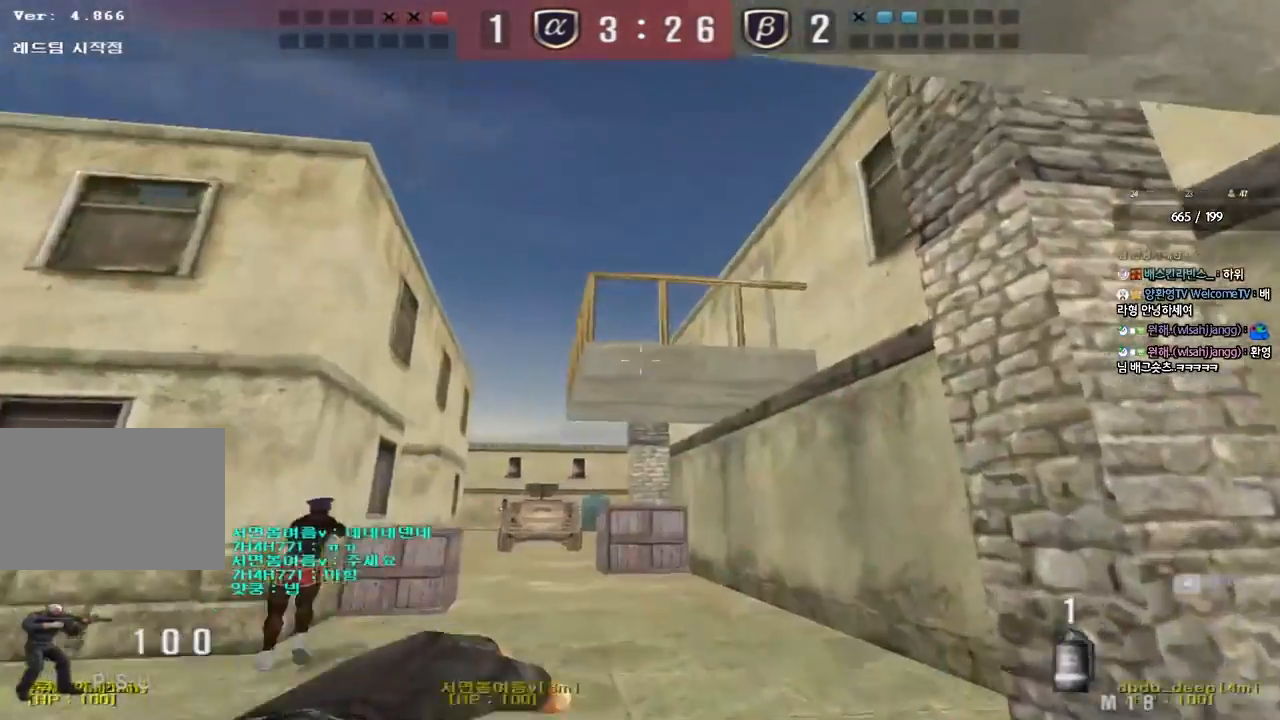
{"keys": ["space", "w"], "events": [[417, "space", "down"]]}
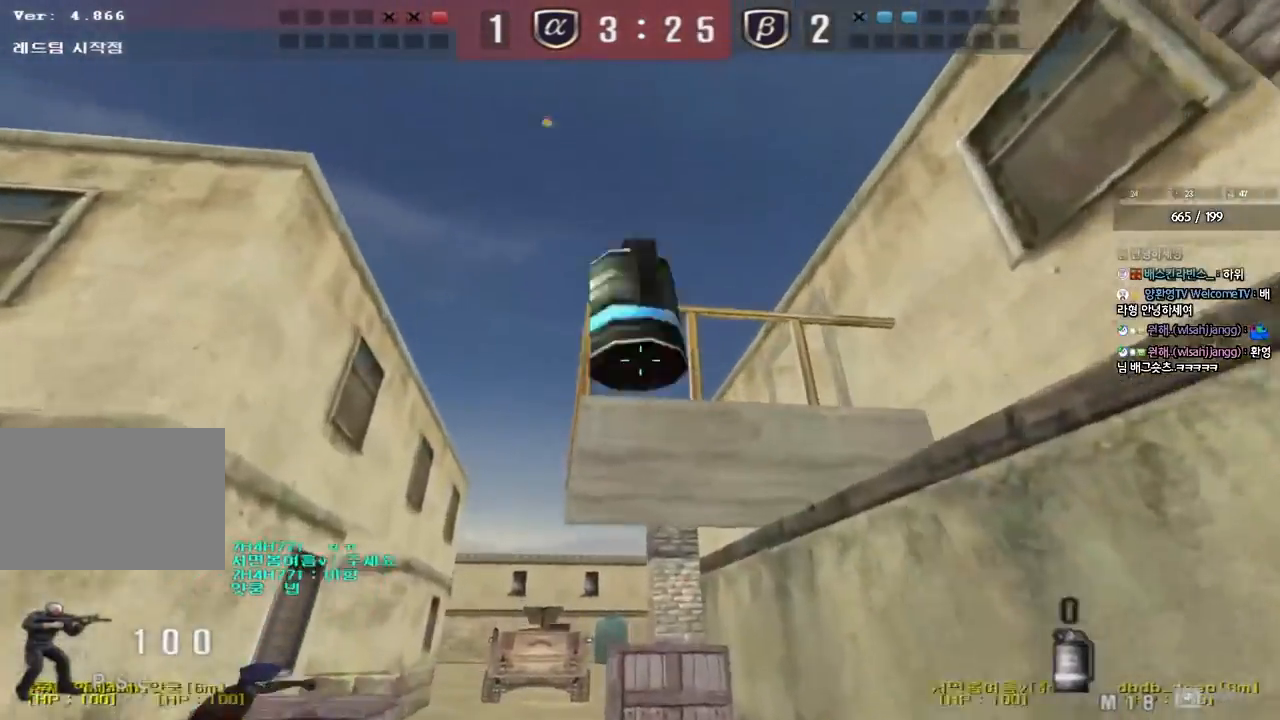
{"keys": ["d", "s"], "events": [[33, "space", "up"], [83, "tab", "down"], [100, "d", "down"], [317, "tab", "up"], [317, "w", "up"], [417, "s", "down"]]}
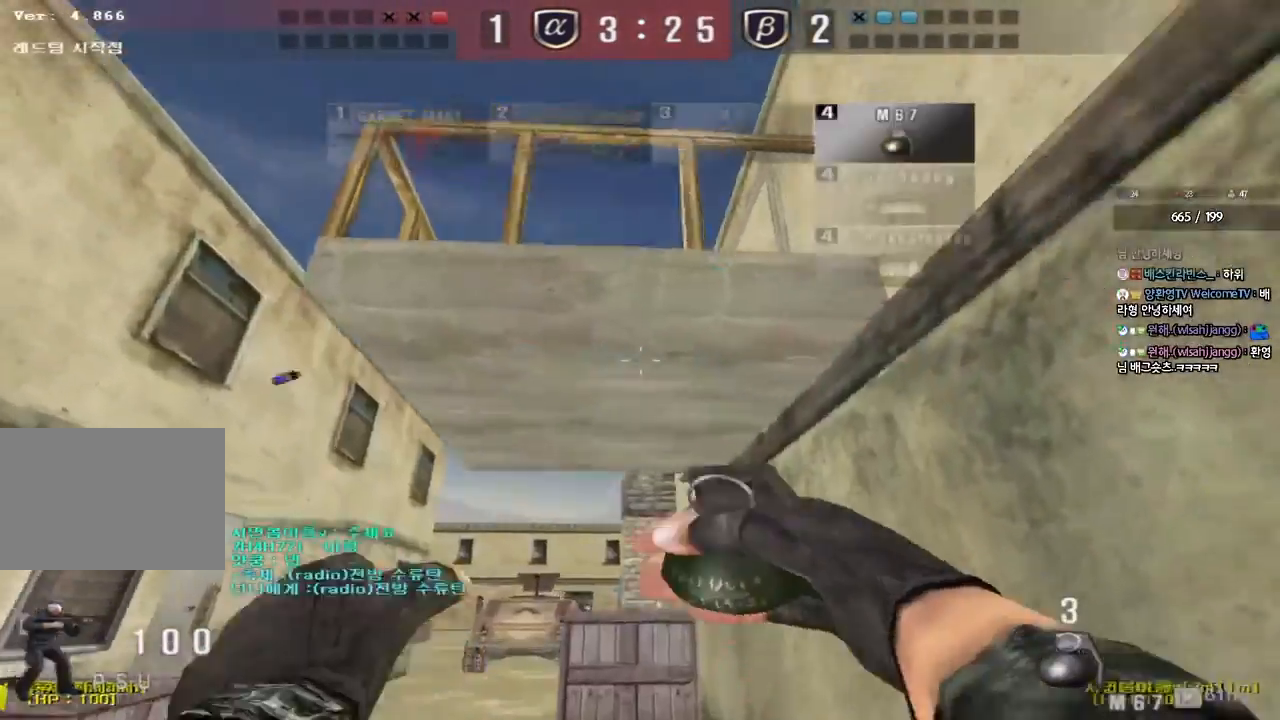
{"keys": ["d"], "events": [[133, "s", "up"]]}
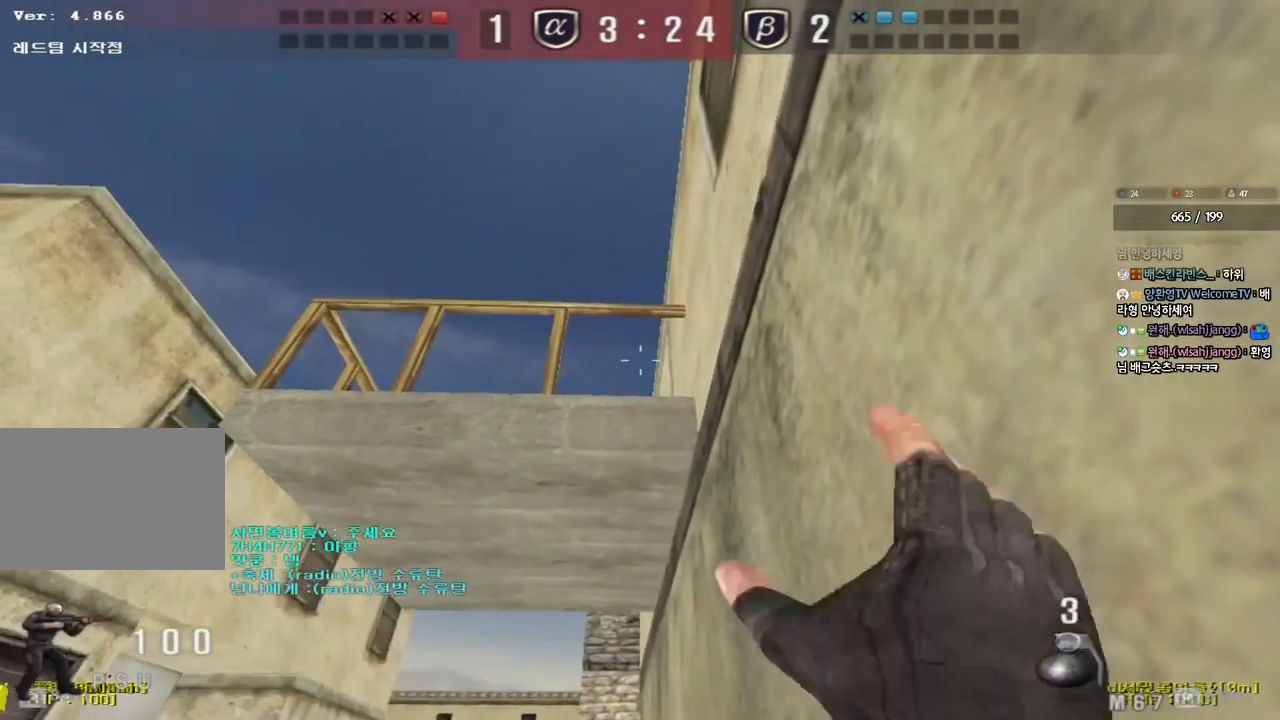
{"keys": ["d", "tab"], "events": [[217, "tab", "down"]]}
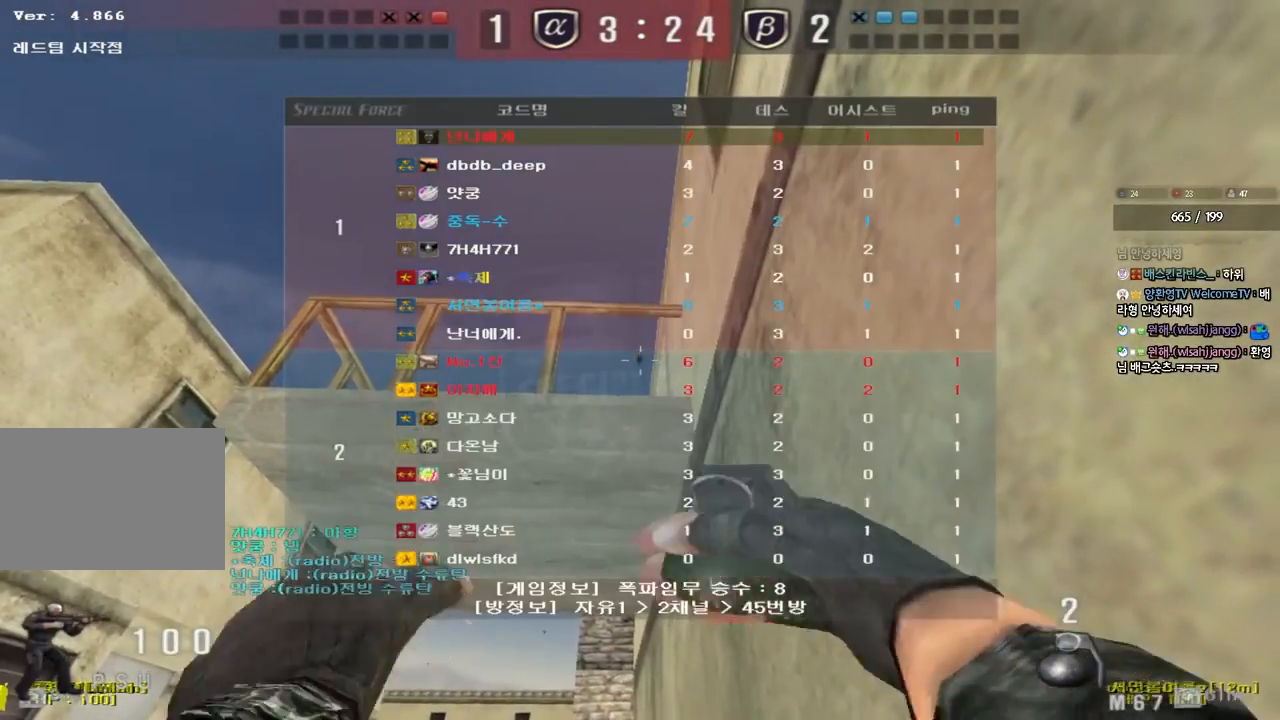
{"keys": ["d"], "events": [[183, "tab", "up"]]}